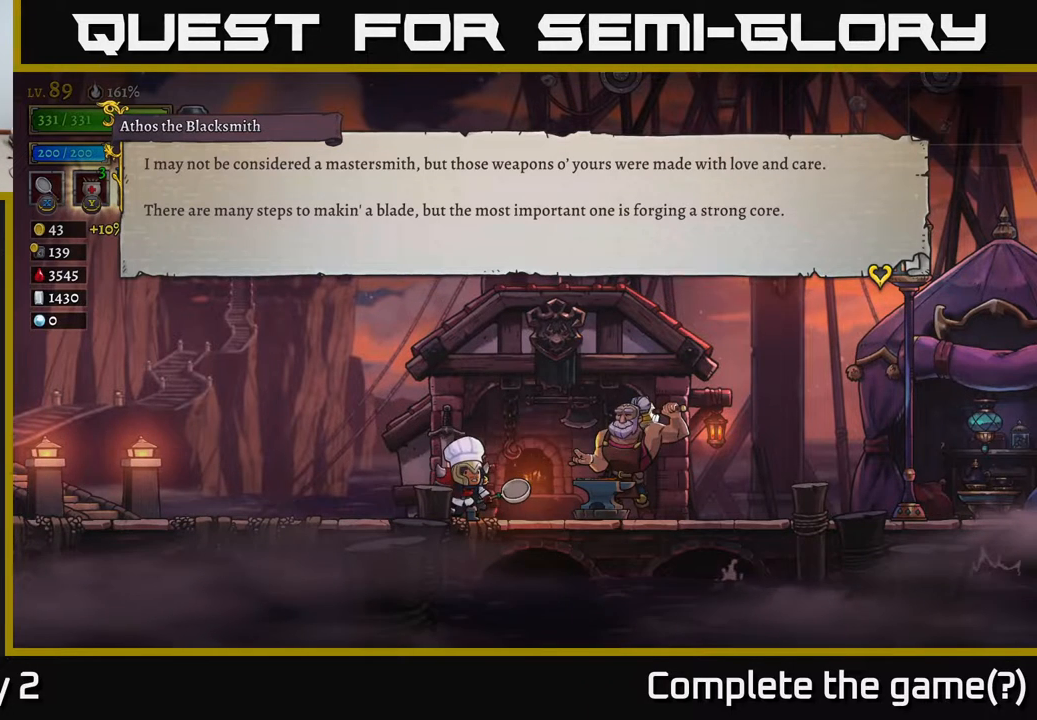
Gameplay with a controller (Xbox layout); each line is a JSON object with the inputs held at the frame after it. "events" lists button and stick changes between this image and that frame as [ms after this image, input, new state], when the widget could be followed in between.
{"buttons": [], "left_stick": "center", "right_stick": "center", "events": []}
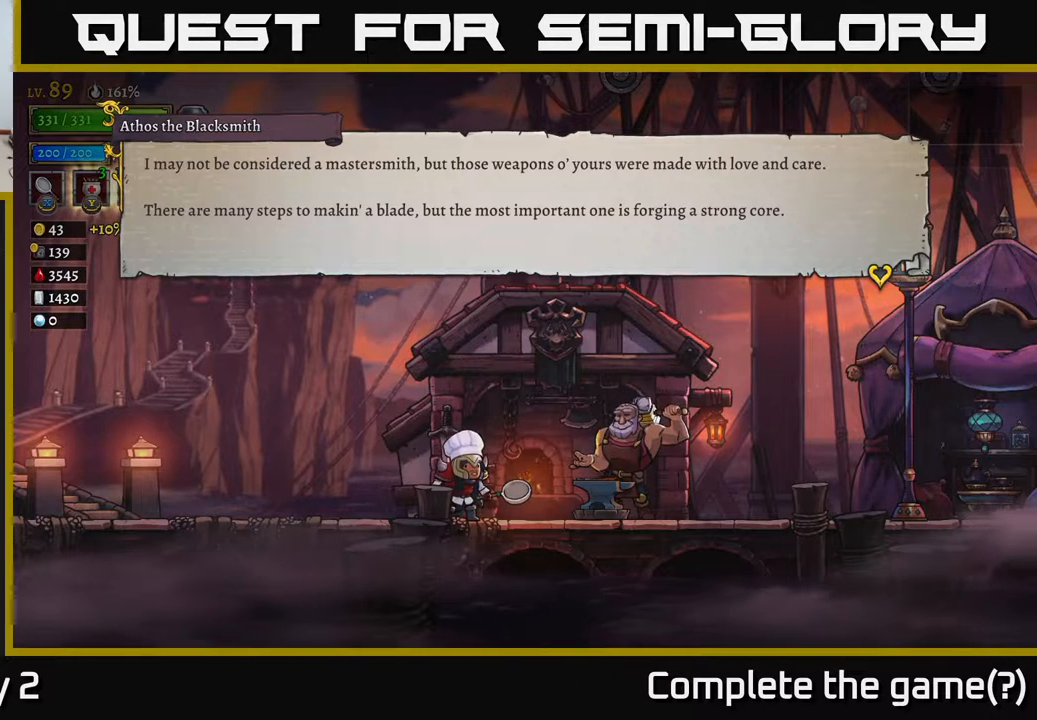
{"buttons": [], "left_stick": "center", "right_stick": "center", "events": []}
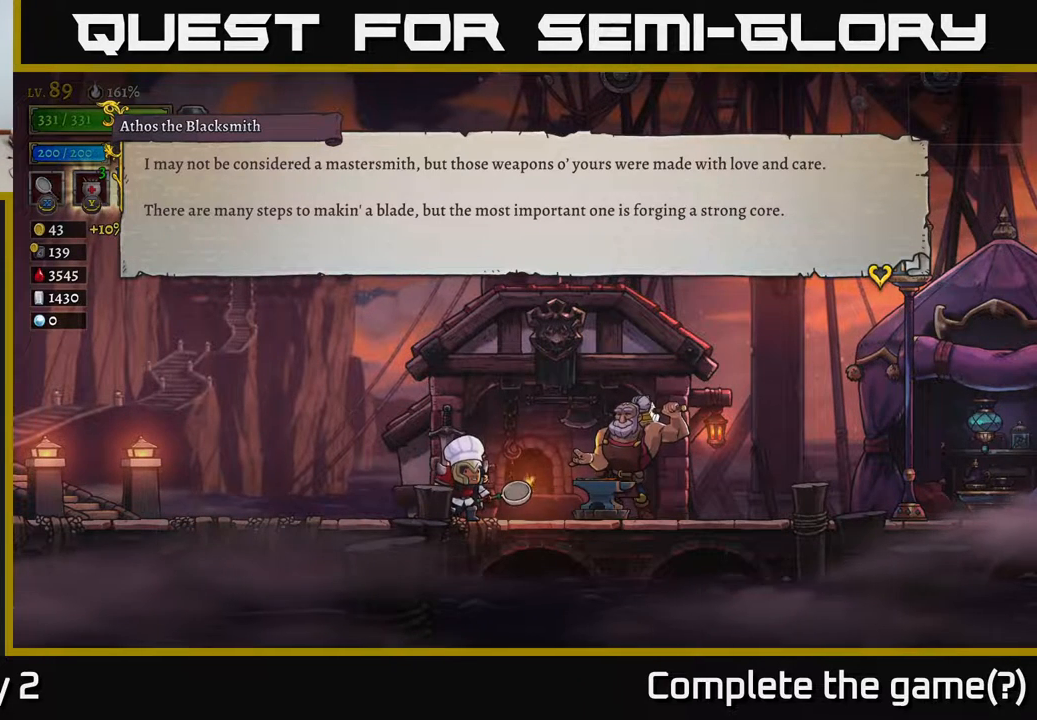
{"buttons": [], "left_stick": "center", "right_stick": "center", "events": []}
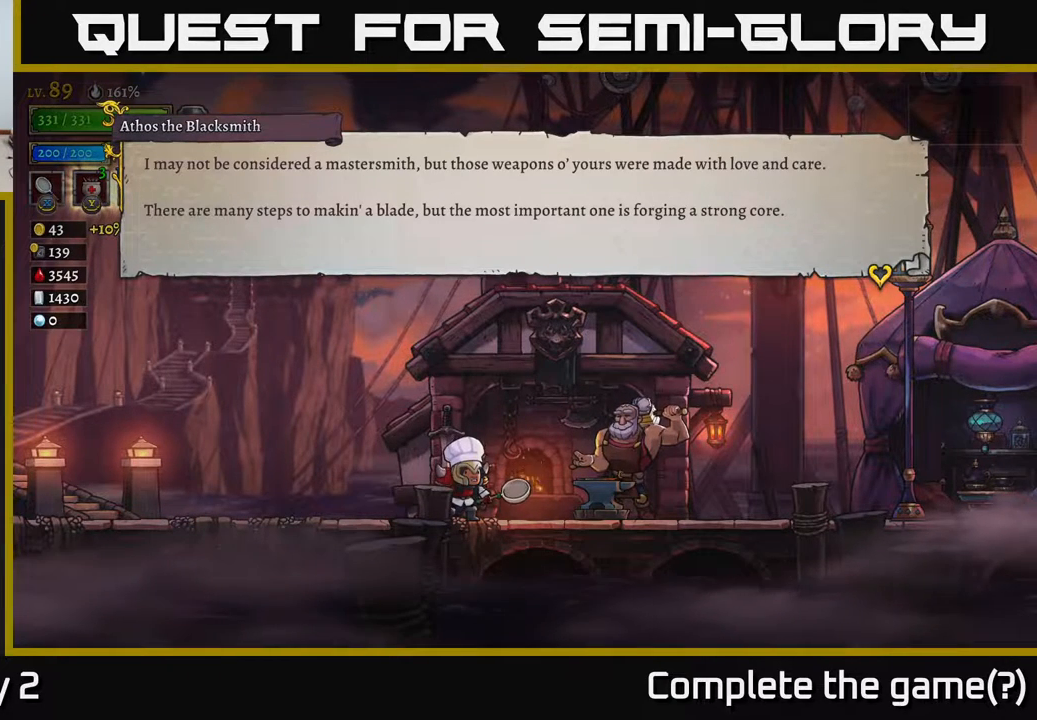
{"buttons": [], "left_stick": "center", "right_stick": "center", "events": []}
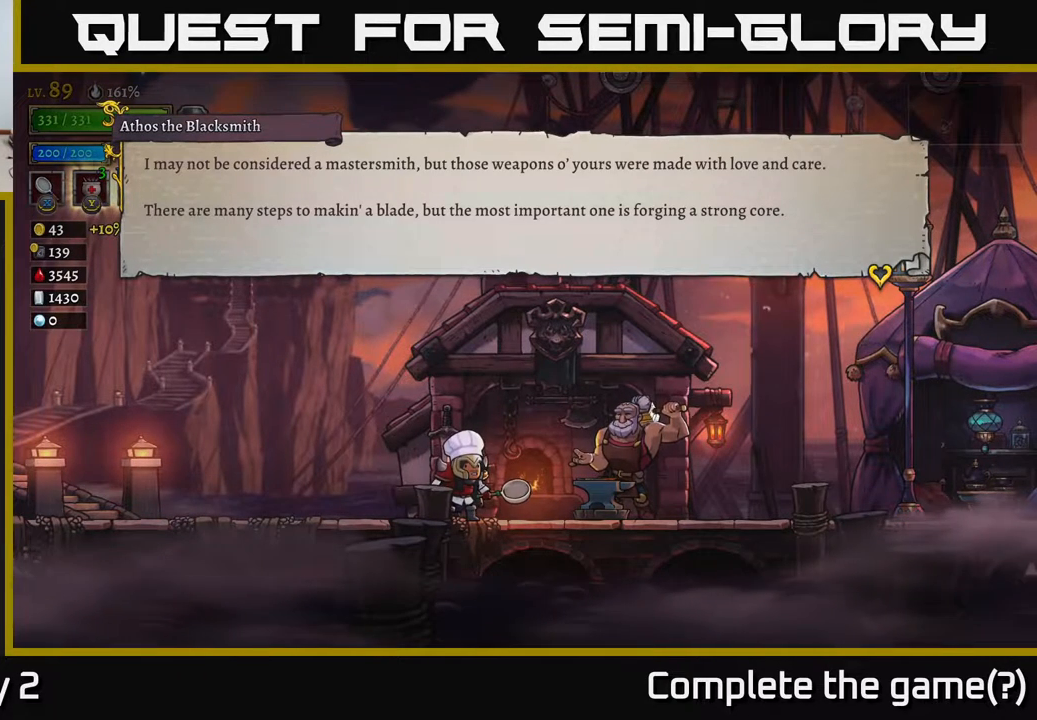
{"buttons": ["A"], "left_stick": "center", "right_stick": "center", "events": [[367, "A", "down"]]}
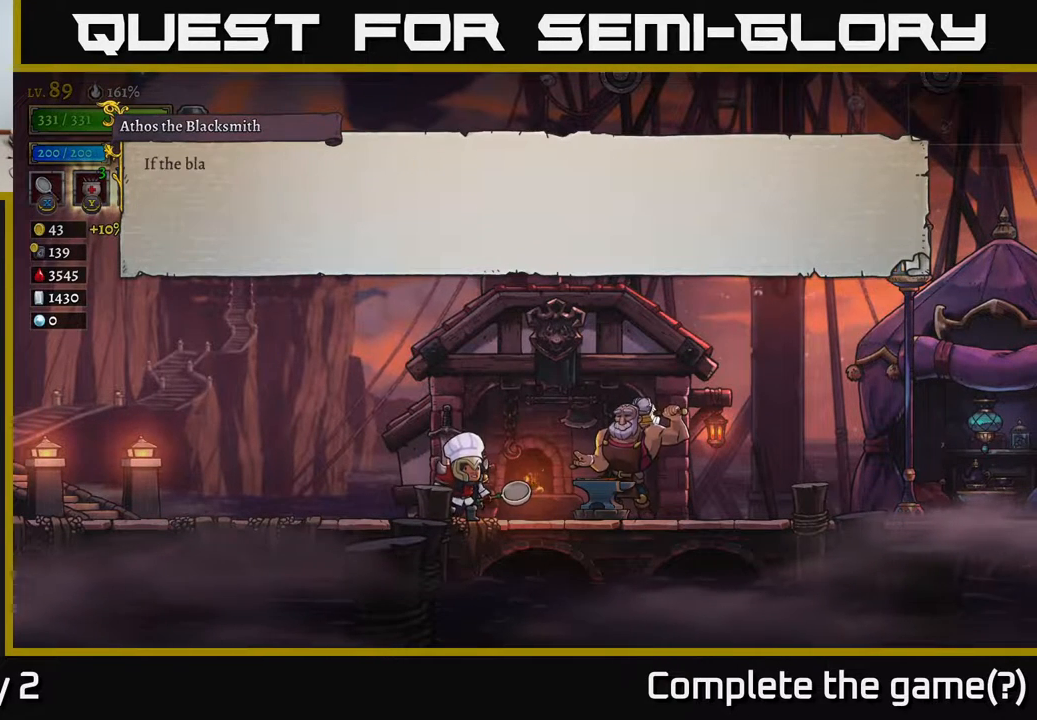
{"buttons": ["A"], "left_stick": "center", "right_stick": "center", "events": [[133, "A", "up"], [200, "A", "down"]]}
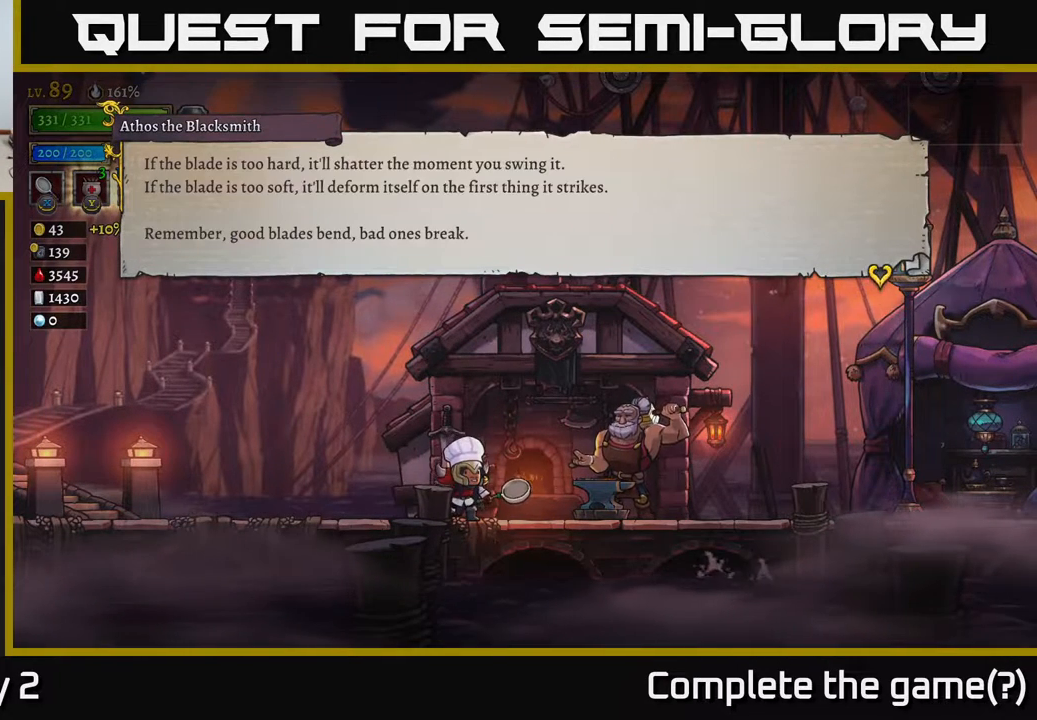
{"buttons": [], "left_stick": "center", "right_stick": "center", "events": [[67, "A", "up"]]}
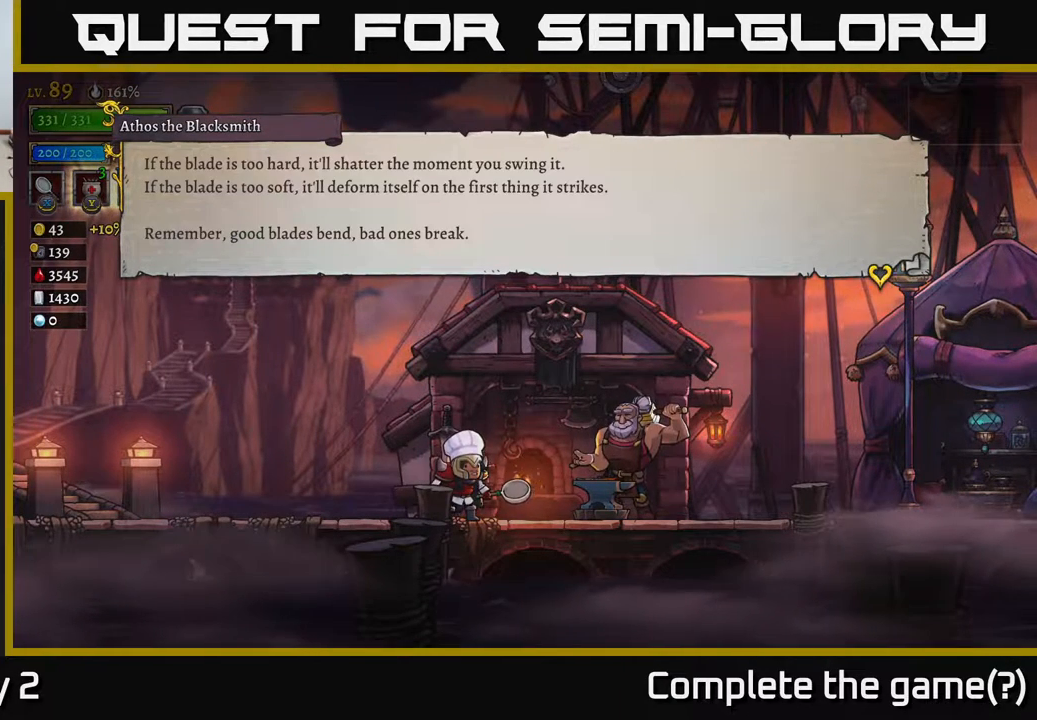
{"buttons": [], "left_stick": "center", "right_stick": "center", "events": []}
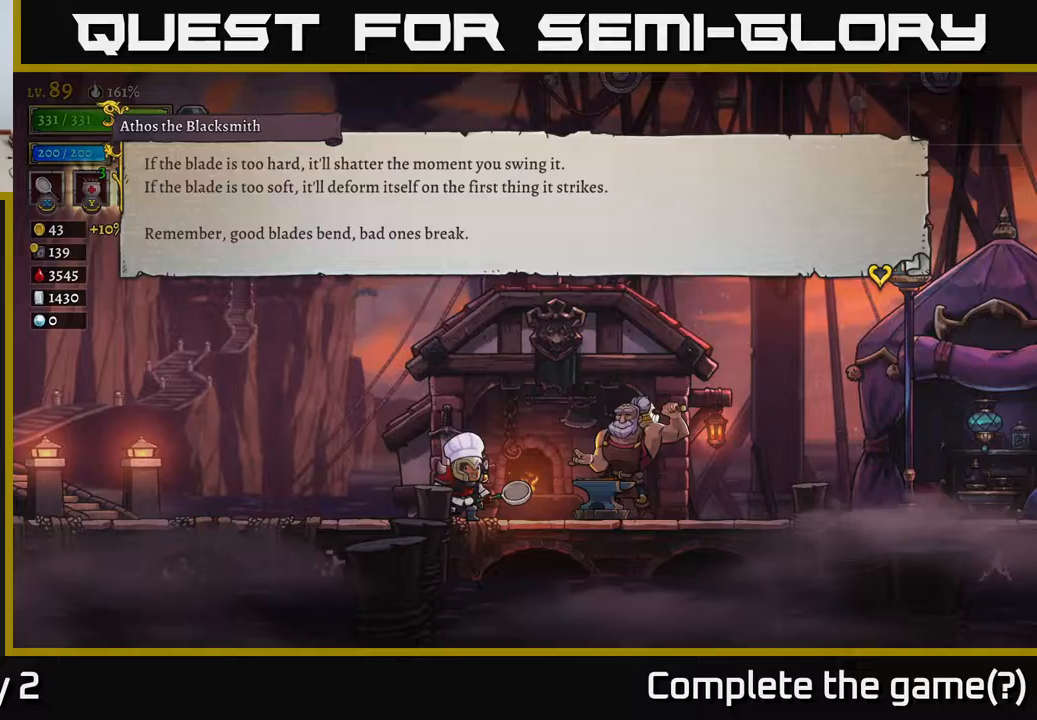
{"buttons": [], "left_stick": "center", "right_stick": "center", "events": []}
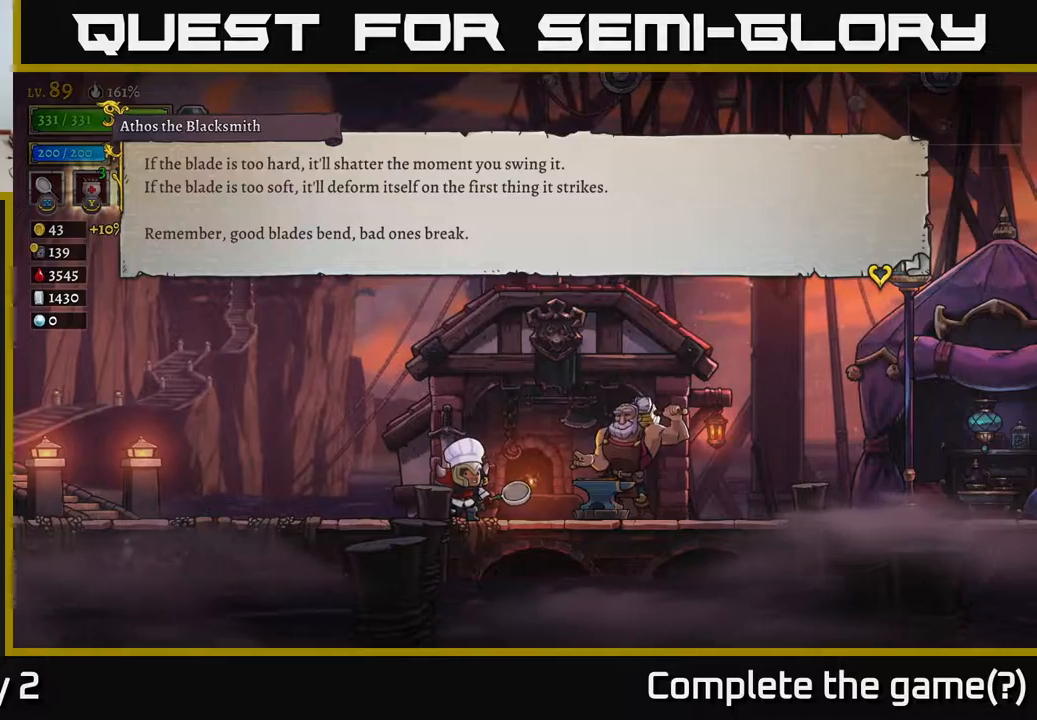
{"buttons": [], "left_stick": "center", "right_stick": "center", "events": []}
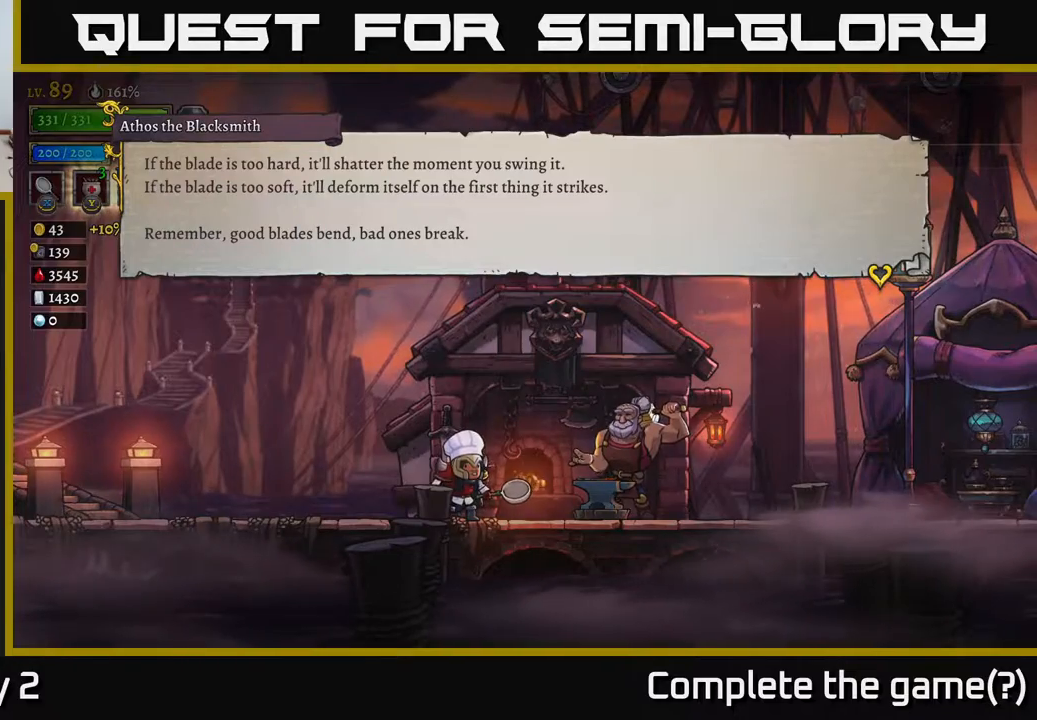
{"buttons": [], "left_stick": "center", "right_stick": "center", "events": []}
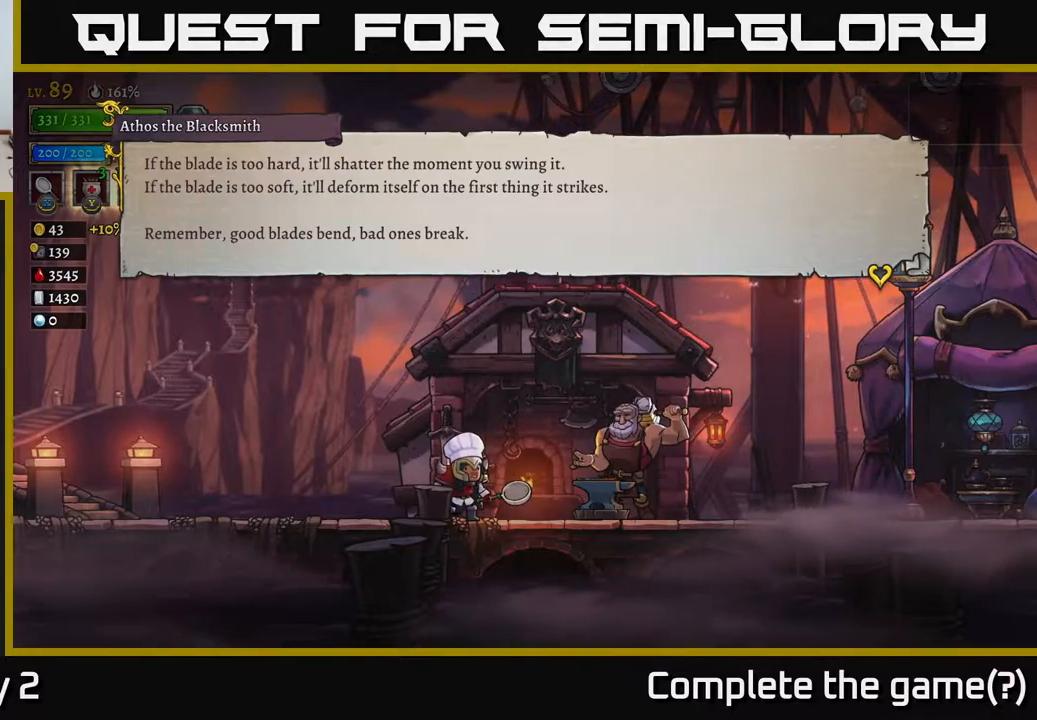
{"buttons": ["A"], "left_stick": "center", "right_stick": "center", "events": [[350, "A", "down"]]}
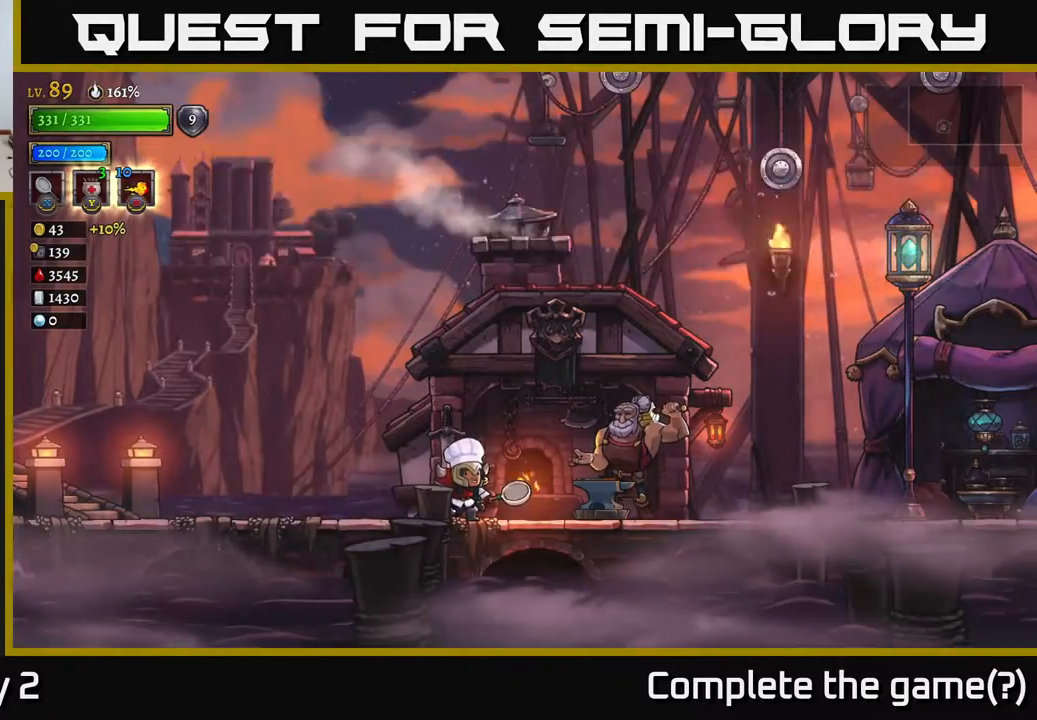
{"buttons": [], "left_stick": "center", "right_stick": "center", "events": [[17, "A", "up"]]}
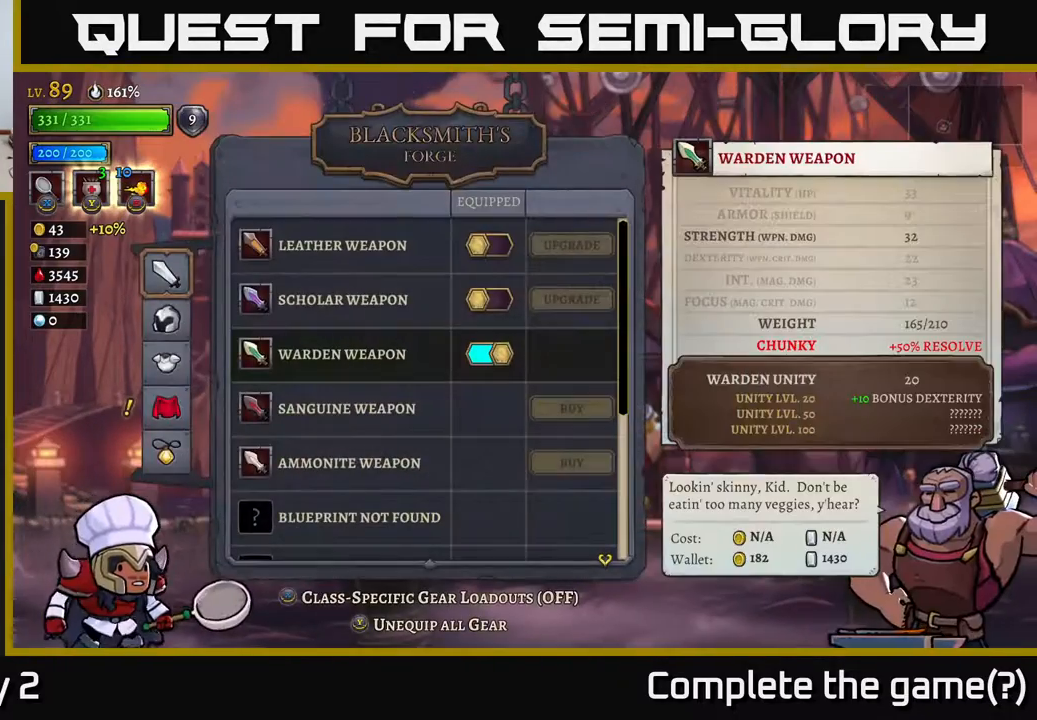
{"buttons": ["B"], "left_stick": "center", "right_stick": "center", "events": [[367, "B", "down"]]}
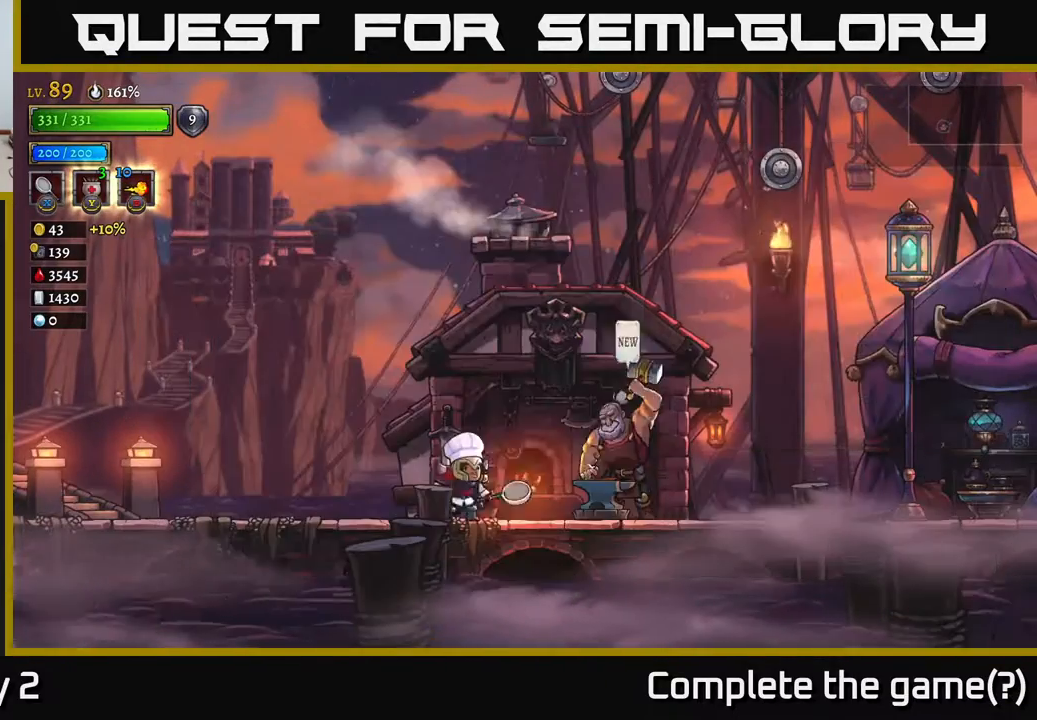
{"buttons": ["R2"], "left_stick": "right", "right_stick": "center", "events": [[50, "B", "up"], [83, "left_stick", "right"], [283, "R2", "down"]]}
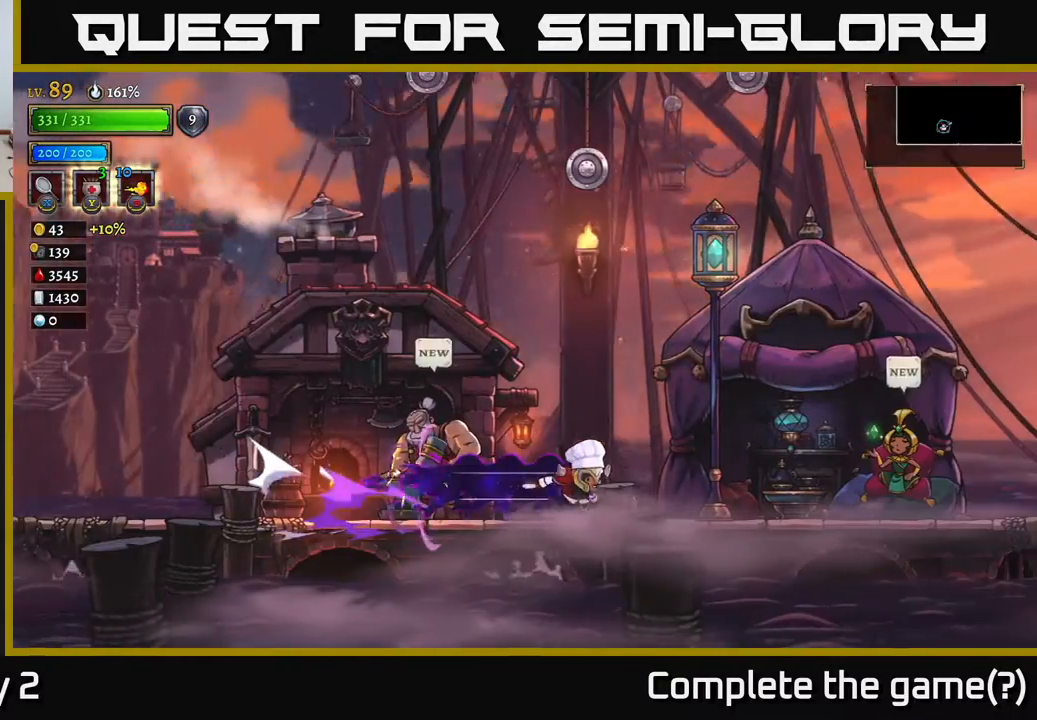
{"buttons": [], "left_stick": "center", "right_stick": "center", "events": [[100, "R2", "up"], [200, "R2", "down"], [400, "R2", "up"], [500, "left_stick", "center"]]}
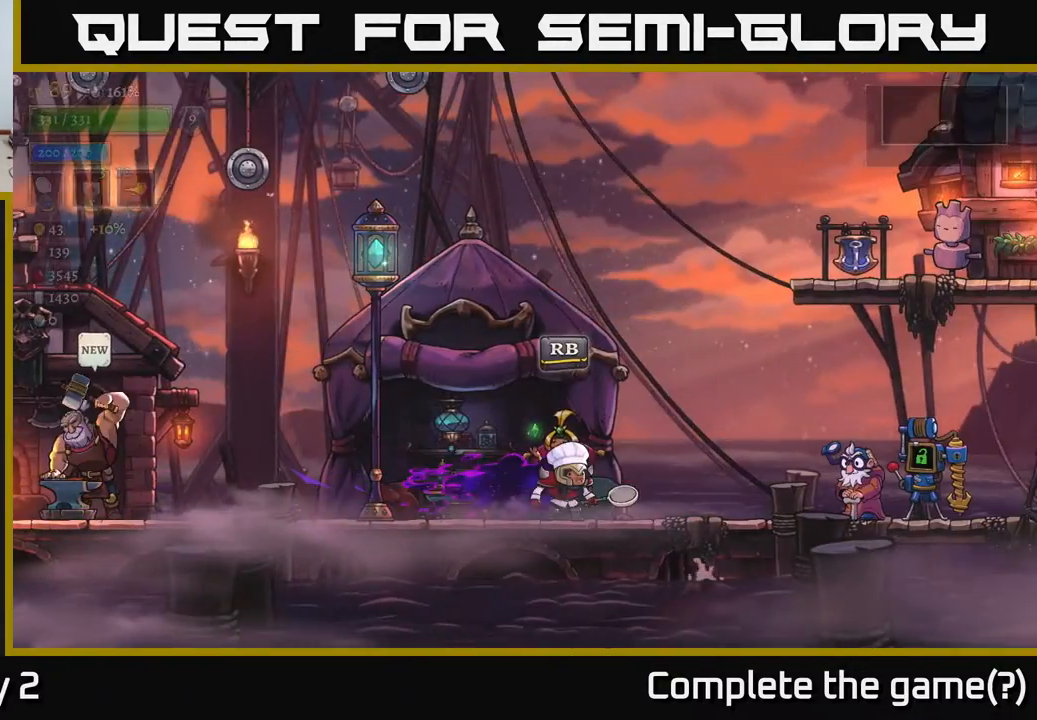
{"buttons": [], "left_stick": "center", "right_stick": "center", "events": [[383, "R1", "down"], [500, "R1", "up"]]}
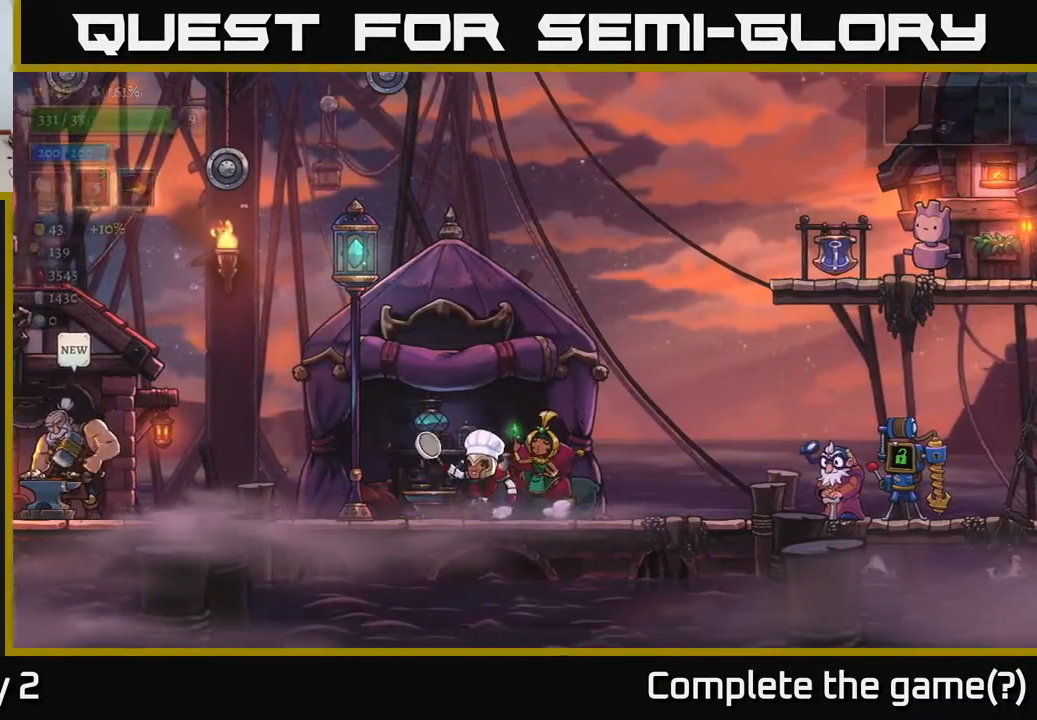
{"buttons": [], "left_stick": "center", "right_stick": "center", "events": []}
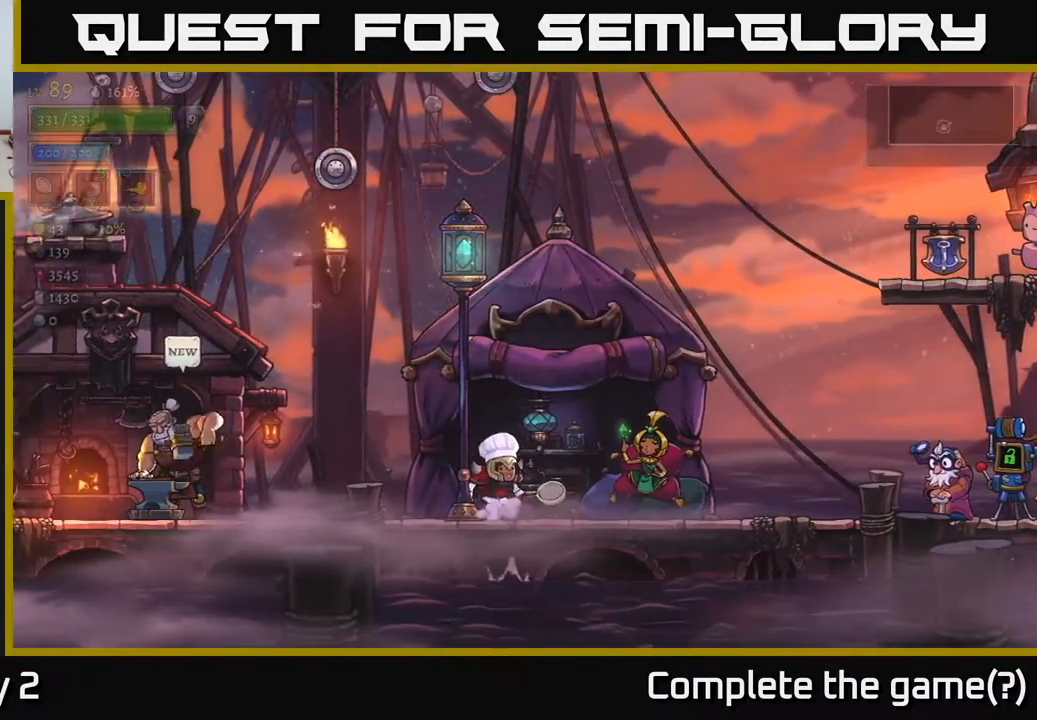
{"buttons": [], "left_stick": "center", "right_stick": "center", "events": []}
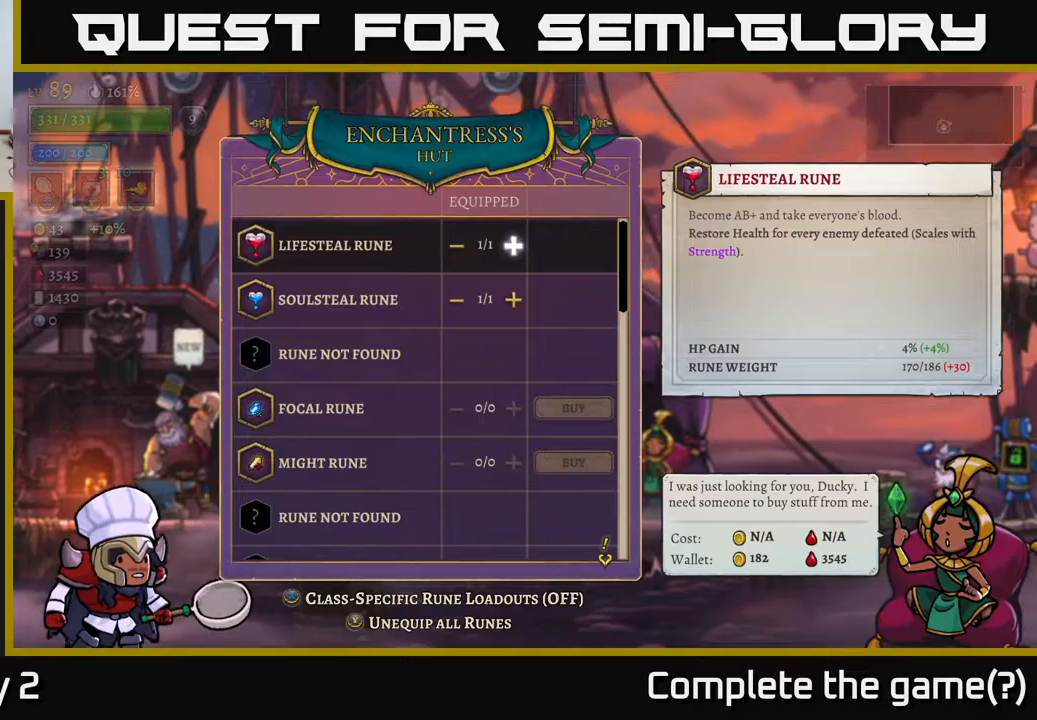
{"buttons": [], "left_stick": "right", "right_stick": "center", "events": [[283, "B", "down"], [383, "B", "up"], [450, "left_stick", "right"]]}
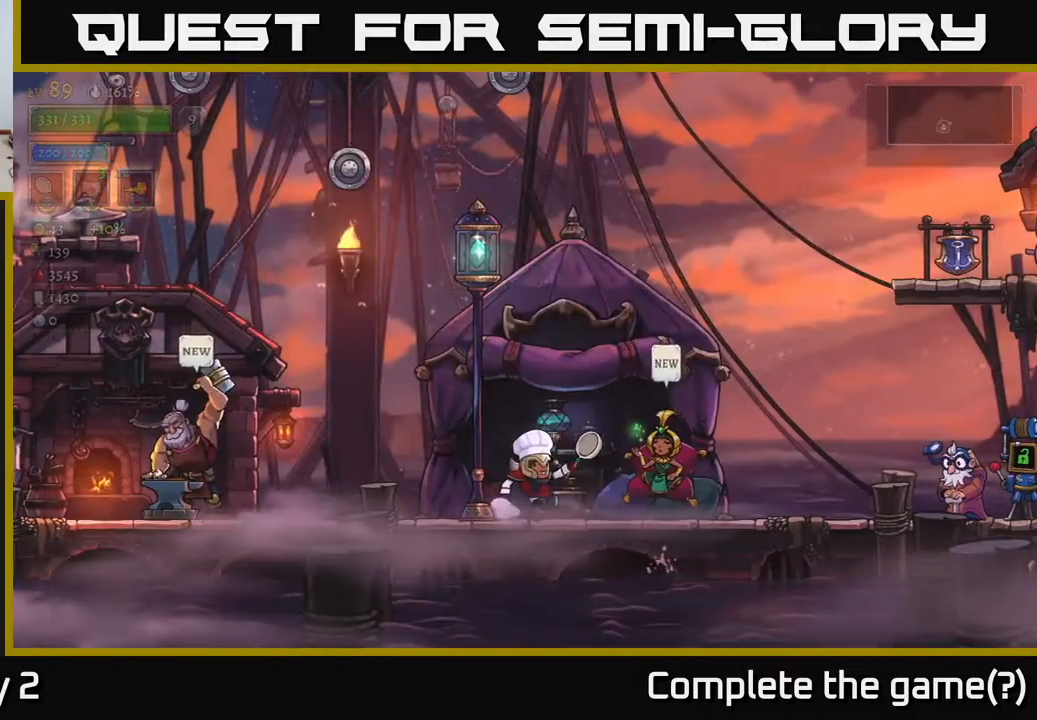
{"buttons": [], "left_stick": "left", "right_stick": "center", "events": [[483, "left_stick", "left"]]}
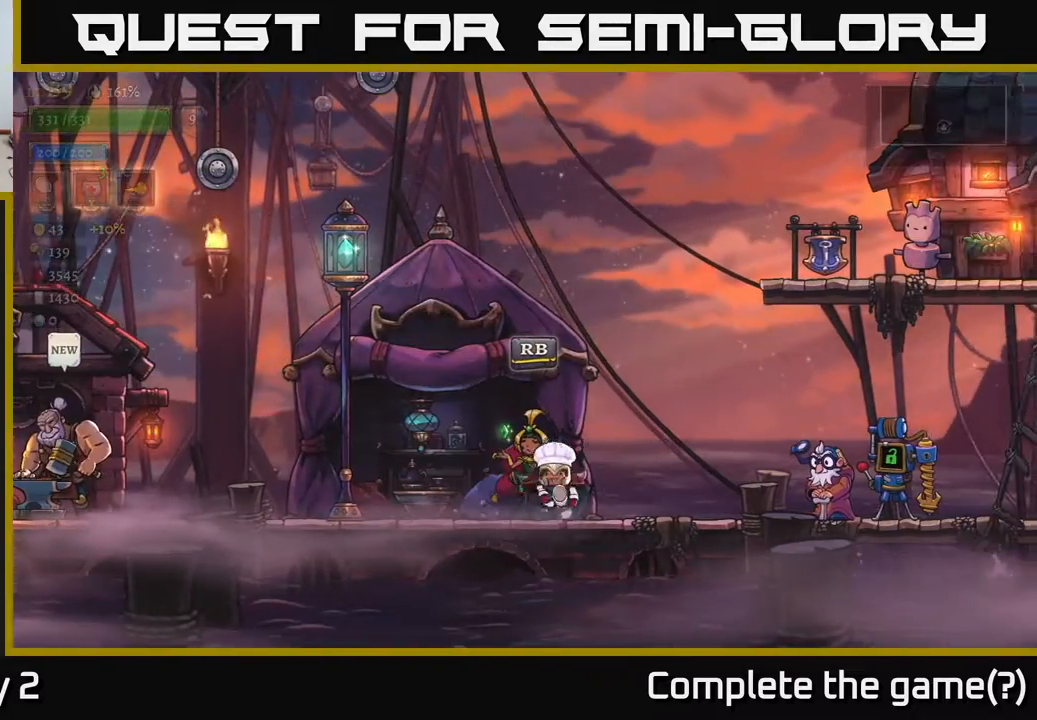
{"buttons": [], "left_stick": "center", "right_stick": "center", "events": [[250, "left_stick", "right"], [400, "left_stick", "center"]]}
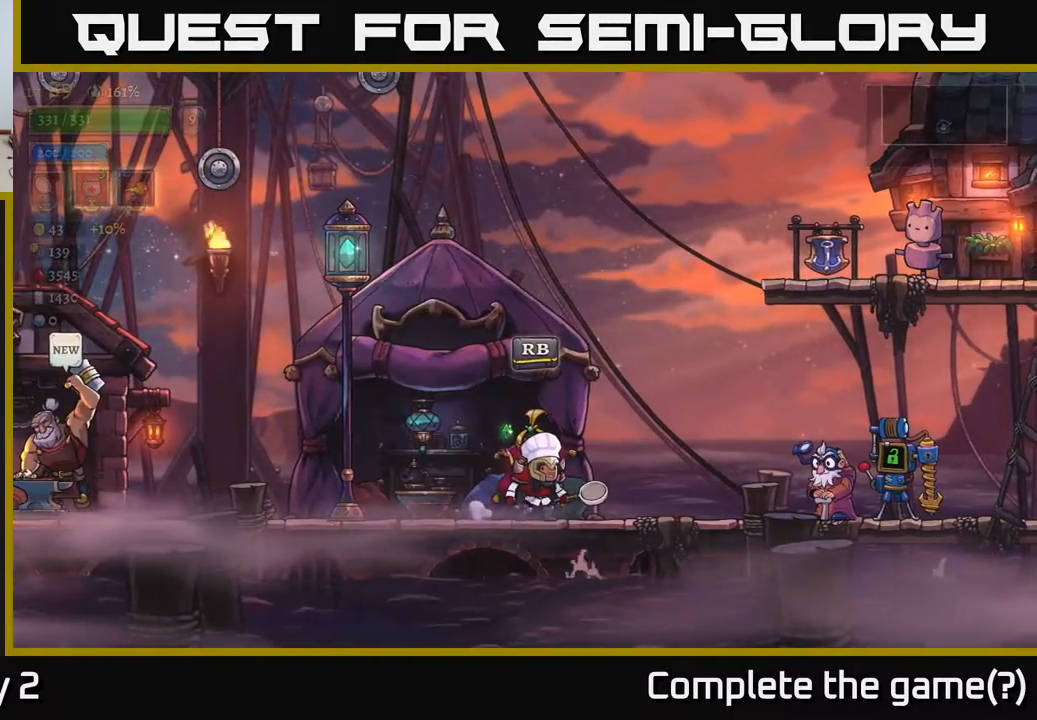
{"buttons": [], "left_stick": "left", "right_stick": "center", "events": [[217, "left_stick", "left"]]}
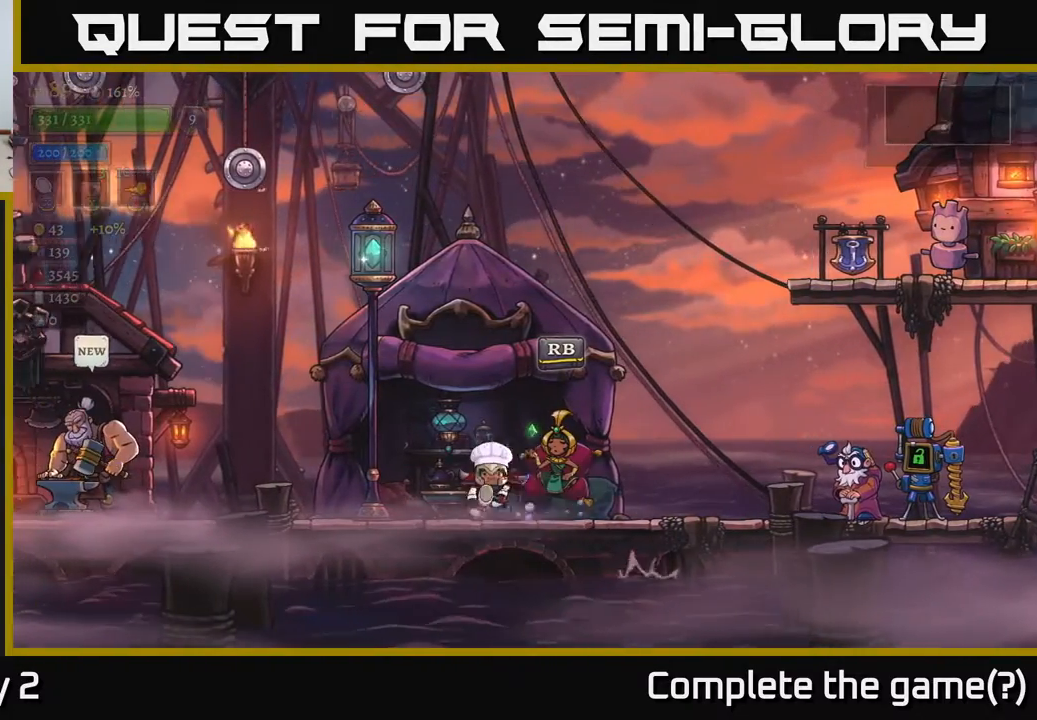
{"buttons": ["R2"], "left_stick": "right", "right_stick": "center", "events": [[17, "left_stick", "right"], [167, "left_stick", "center"], [333, "left_stick", "right"], [417, "R2", "down"]]}
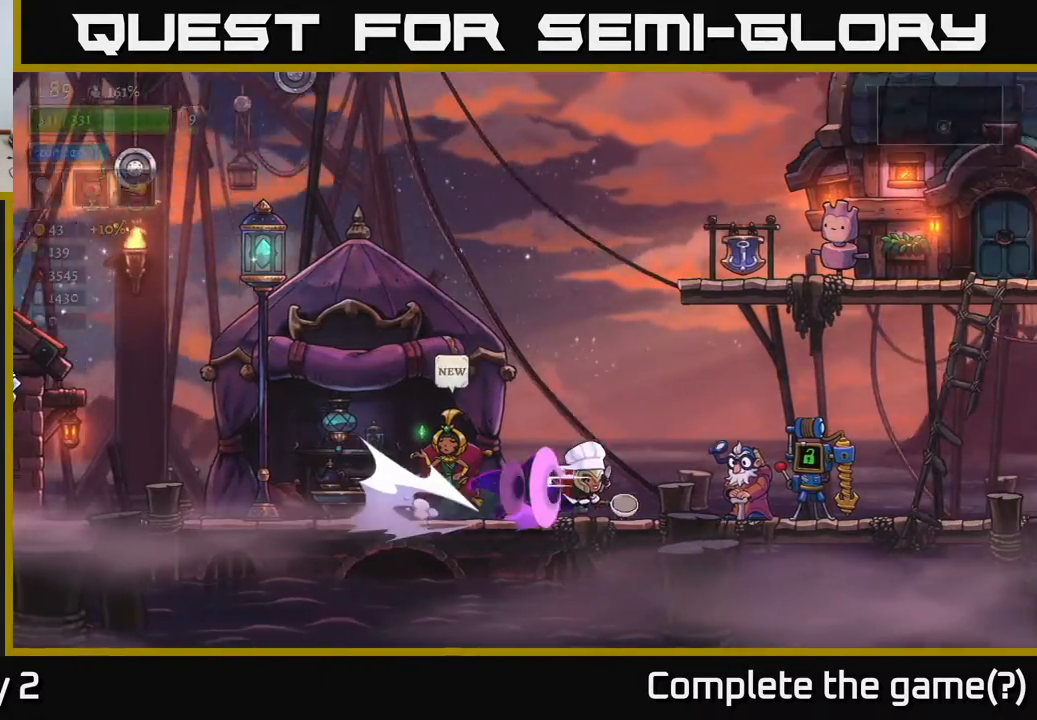
{"buttons": [], "left_stick": "right", "right_stick": "center", "events": [[150, "R2", "up"]]}
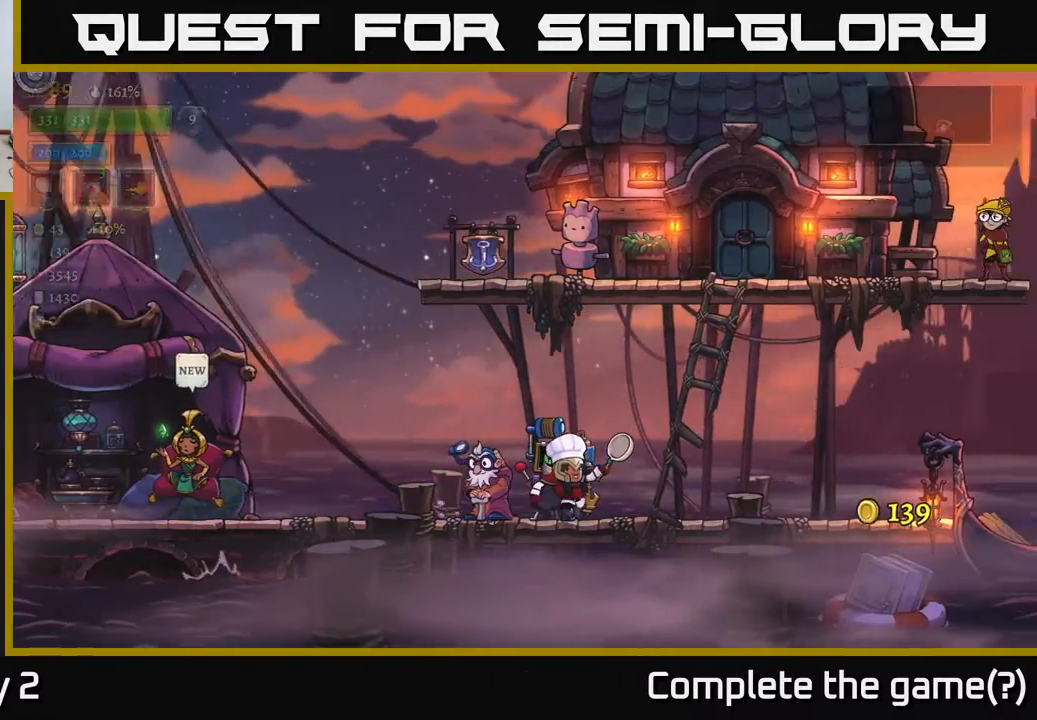
{"buttons": ["R2"], "left_stick": "right", "right_stick": "center", "events": [[350, "R2", "down"]]}
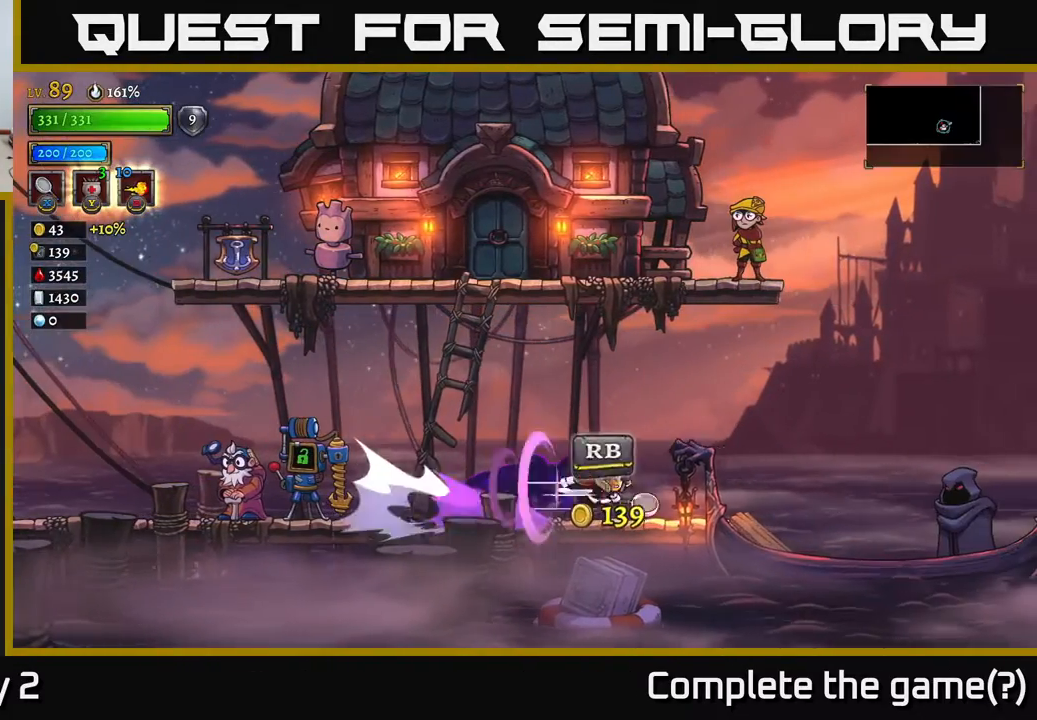
{"buttons": [], "left_stick": "right", "right_stick": "center", "events": [[267, "R2", "up"]]}
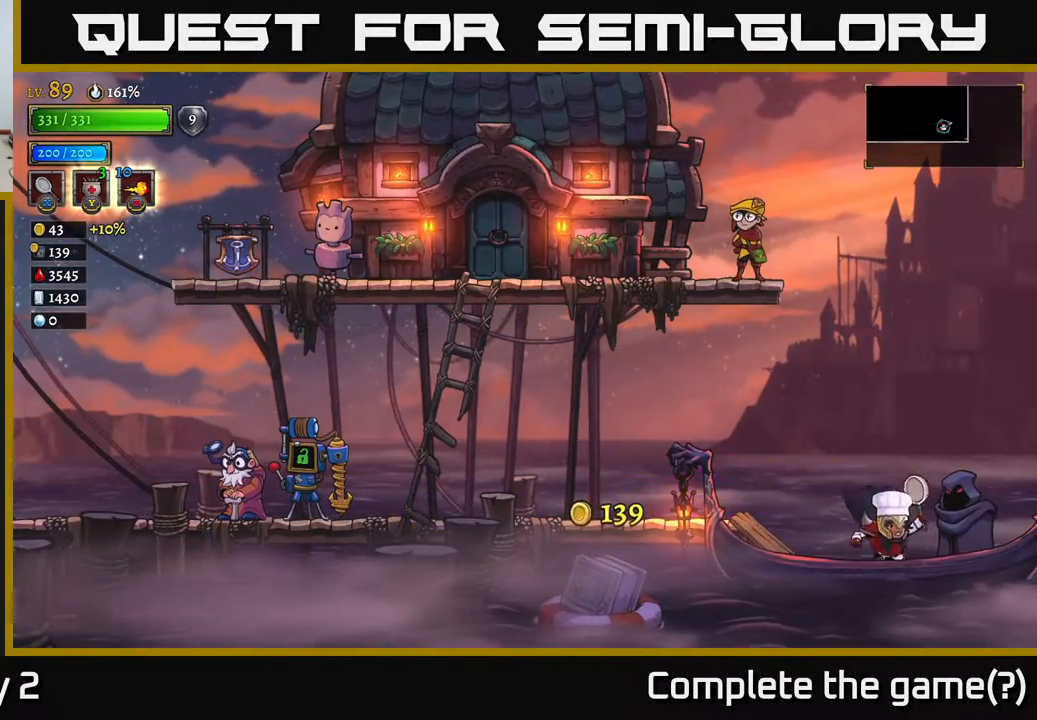
{"buttons": [], "left_stick": "center", "right_stick": "center", "events": [[117, "left_stick", "center"], [250, "R1", "down"], [367, "R1", "up"]]}
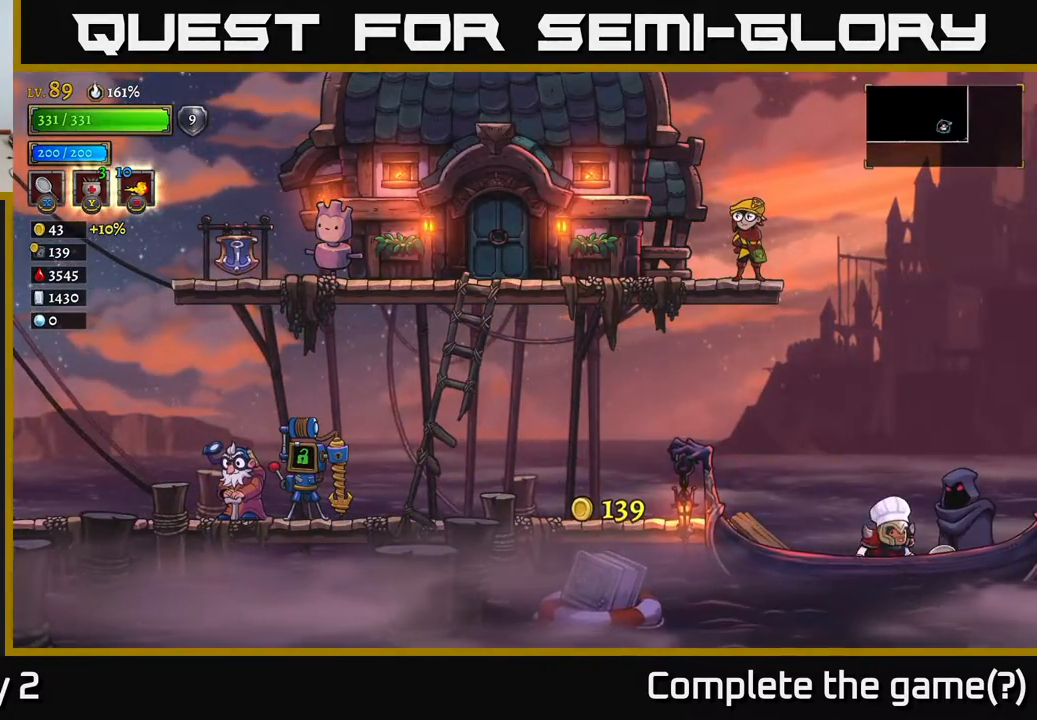
{"buttons": [], "left_stick": "center", "right_stick": "center", "events": []}
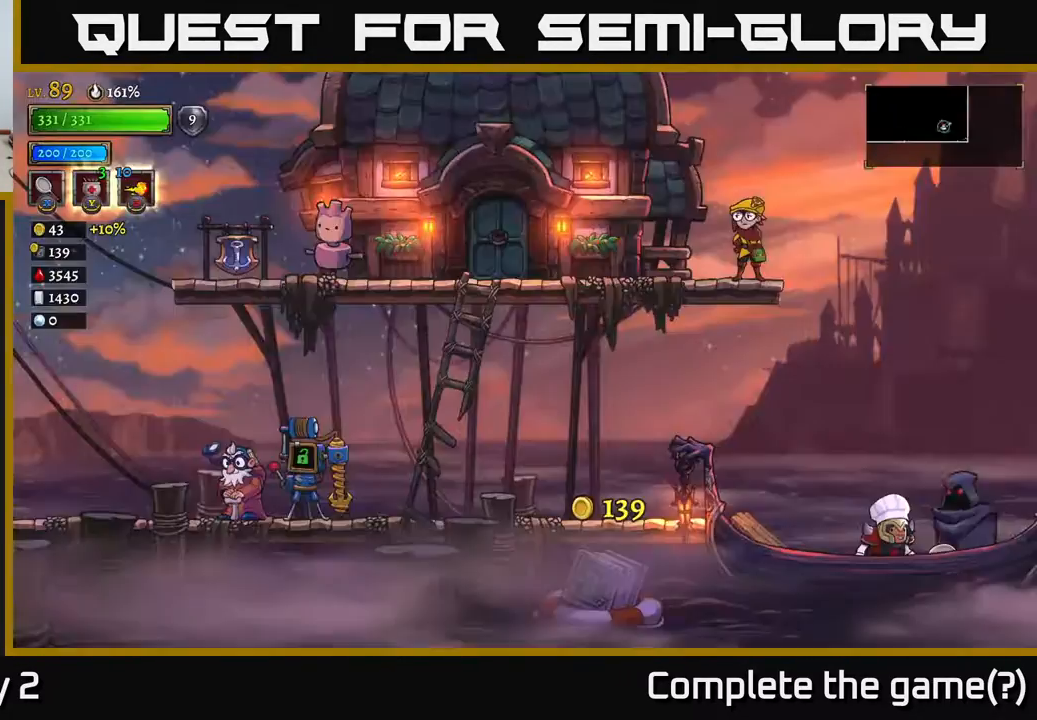
{"buttons": [], "left_stick": "center", "right_stick": "center", "events": [[17, "A", "down"], [167, "A", "up"]]}
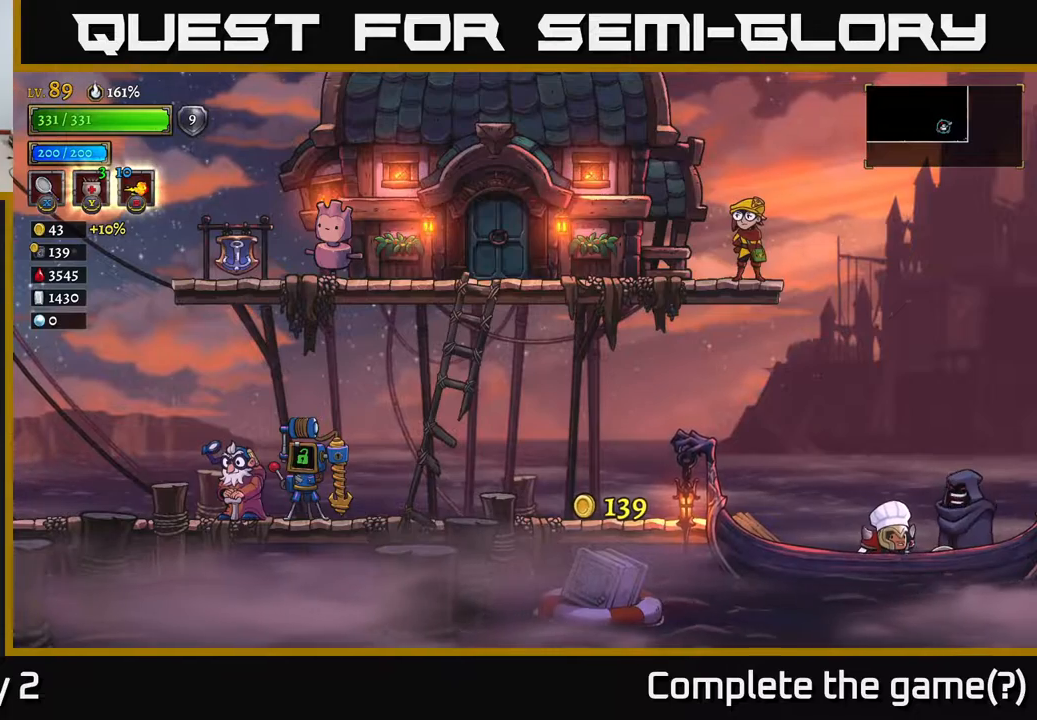
{"buttons": [], "left_stick": "center", "right_stick": "center", "events": []}